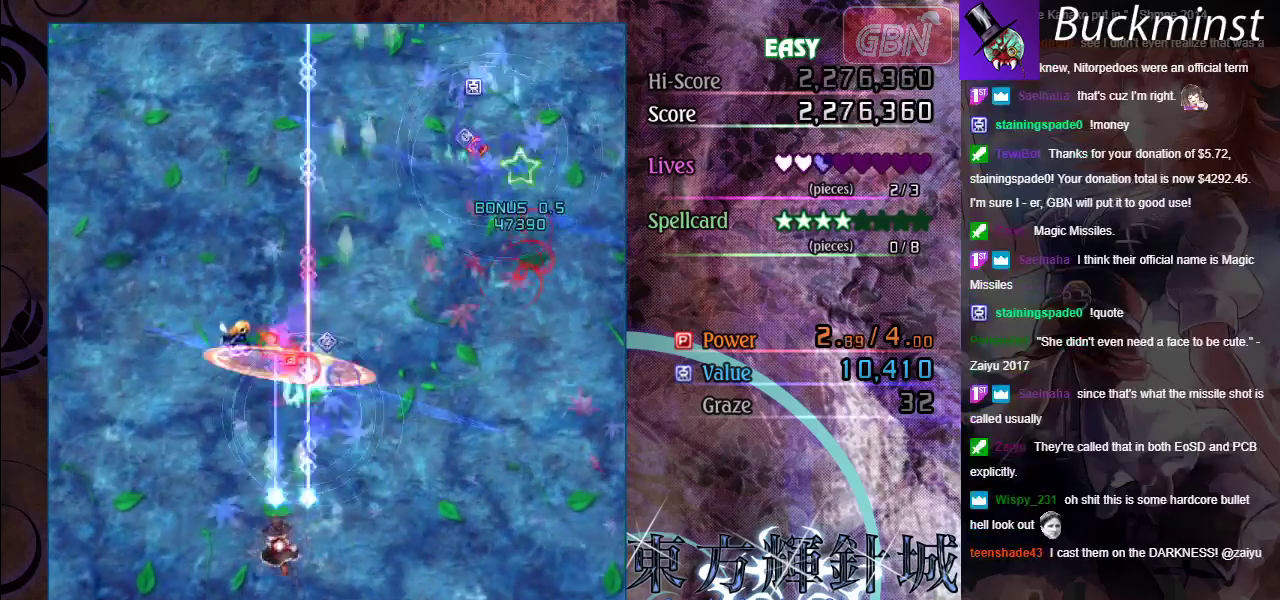
Gameplay with a controller (Xbox layout); each line is a JSON object with the inputs held at the frame after it (dt_ms = milliseconds from this image to that frame). "events" lists button and stick changes between this image and that frame as [ms after this image, input, new state], when the widget could be followed in between. Not read: R1 R3 right_stick.
{"dt_ms": 400, "buttons": ["A"], "left_stick": "right", "events": [[33, "left_stick", "left"], [167, "left_stick", "down-right"], [317, "X", "up"], [333, "left_stick", "right"]]}
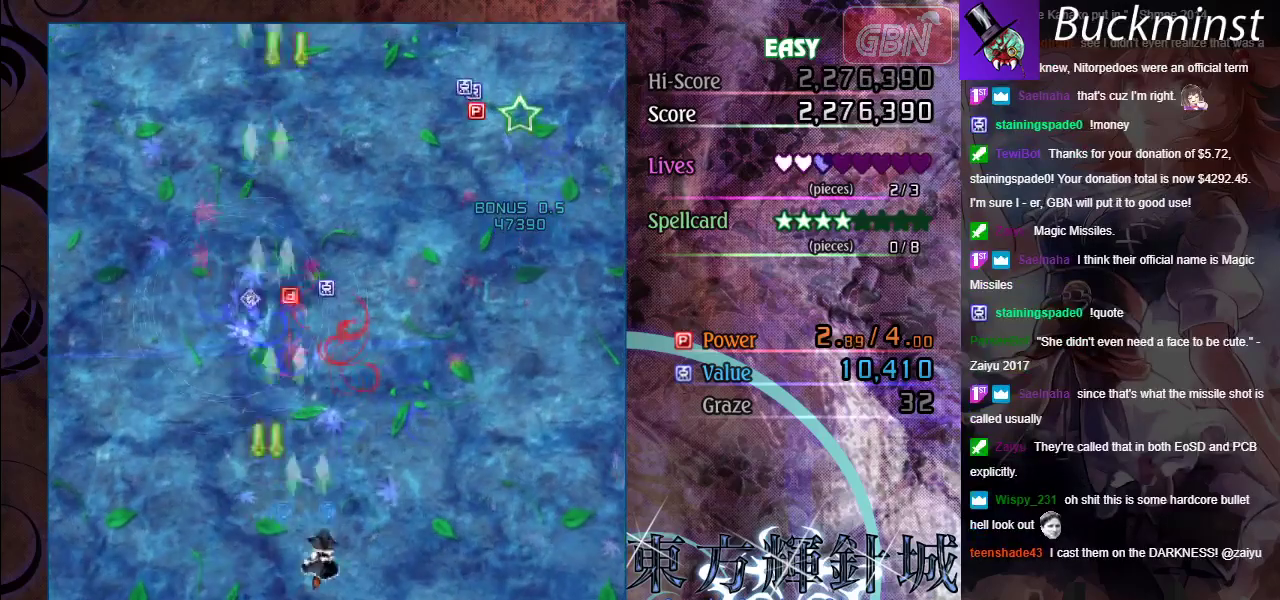
{"dt_ms": 300, "buttons": ["A"], "left_stick": "up", "events": [[67, "left_stick", "up-right"], [267, "left_stick", "up"]]}
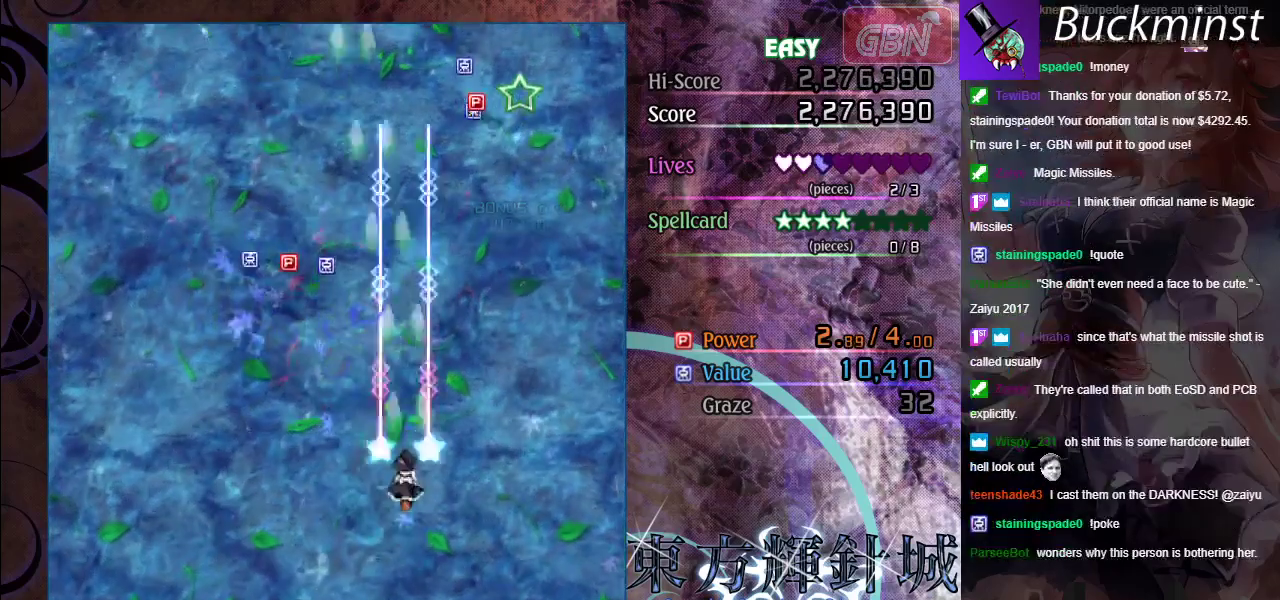
{"dt_ms": 700, "buttons": ["A"], "left_stick": "left"}
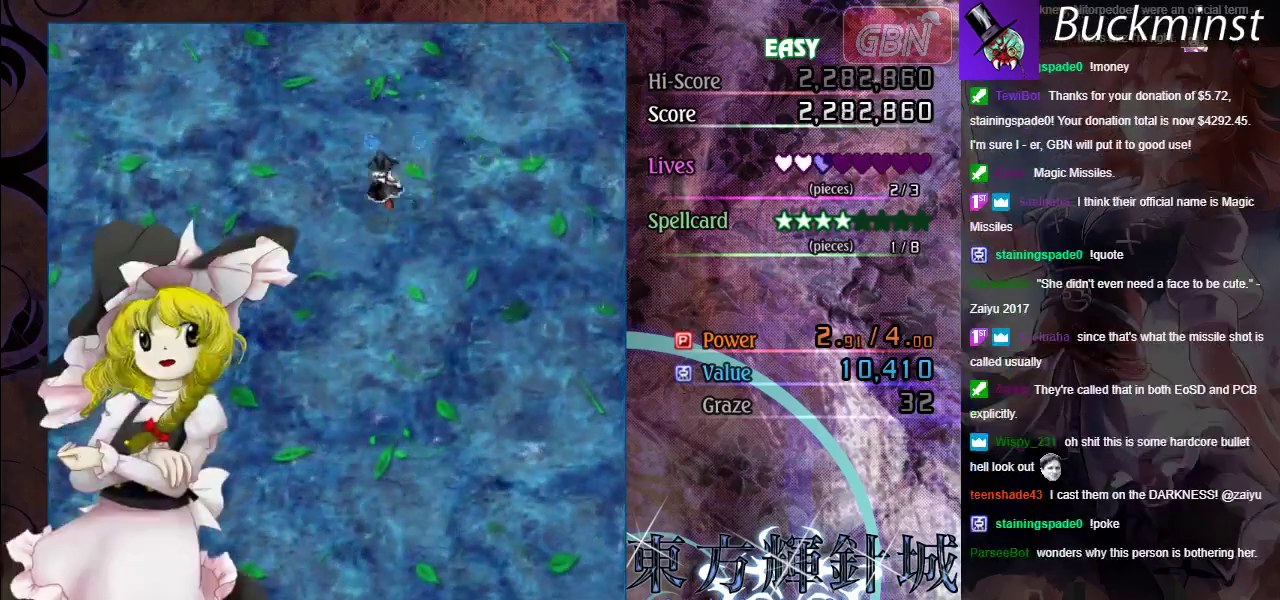
{"dt_ms": 300, "buttons": ["A"], "left_stick": "down"}
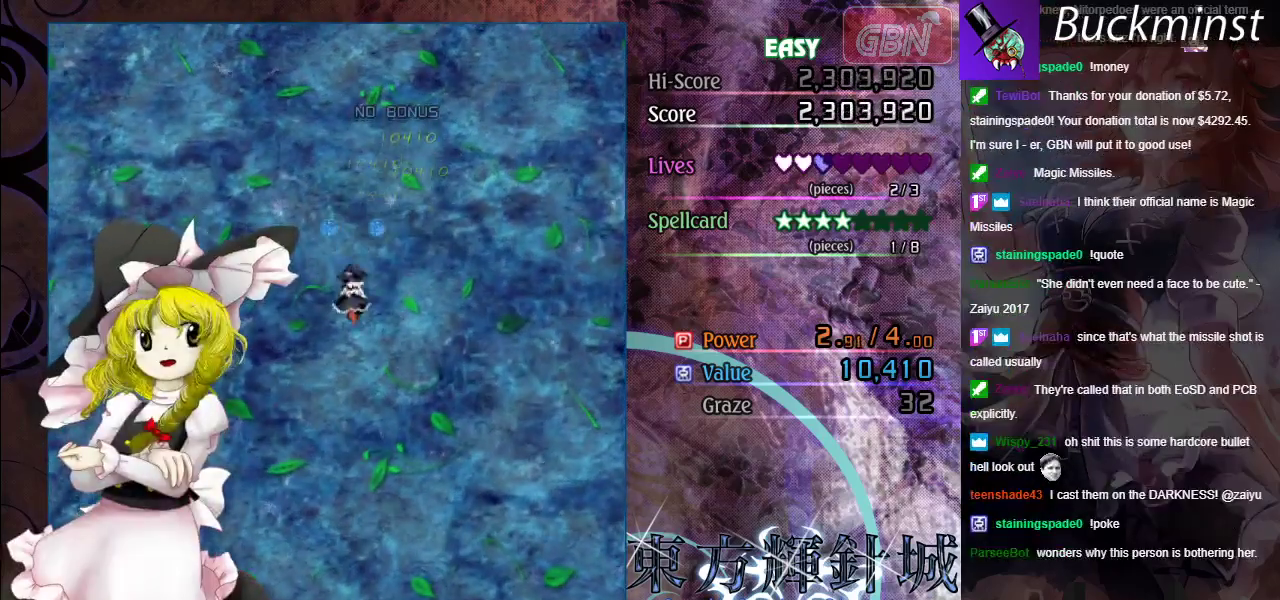
{"dt_ms": 500, "buttons": ["A"], "left_stick": "down", "events": [[250, "left_stick", "down-left"], [367, "left_stick", "down"]]}
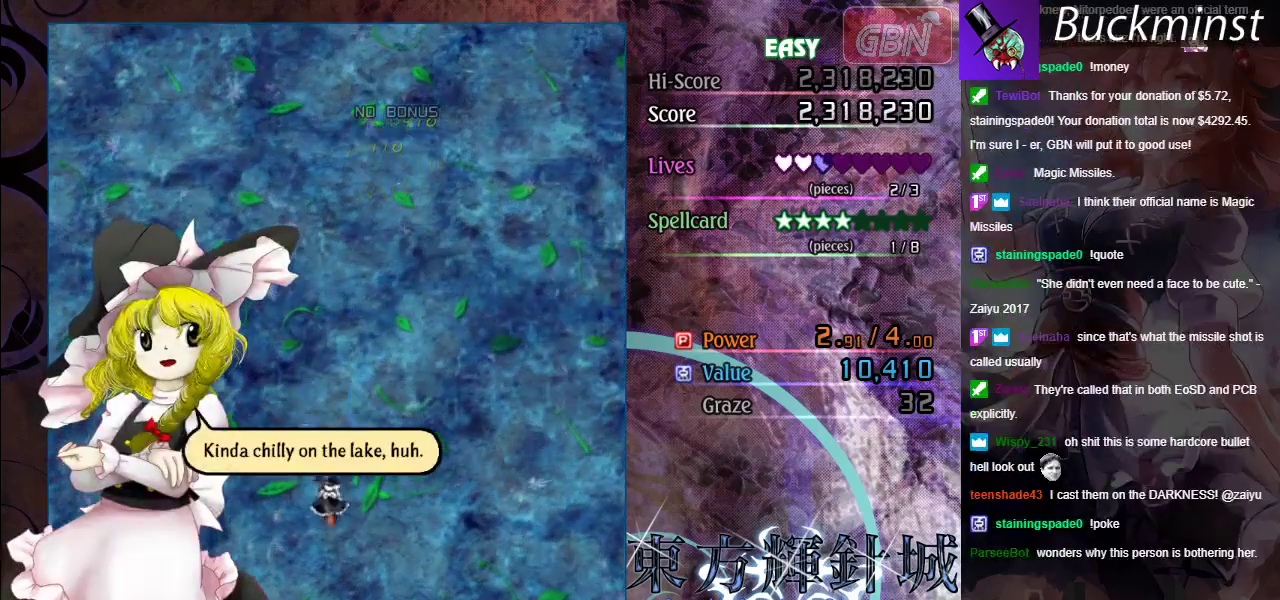
{"dt_ms": 500, "buttons": [], "left_stick": "center", "events": [[400, "left_stick", "center"], [450, "A", "up"]]}
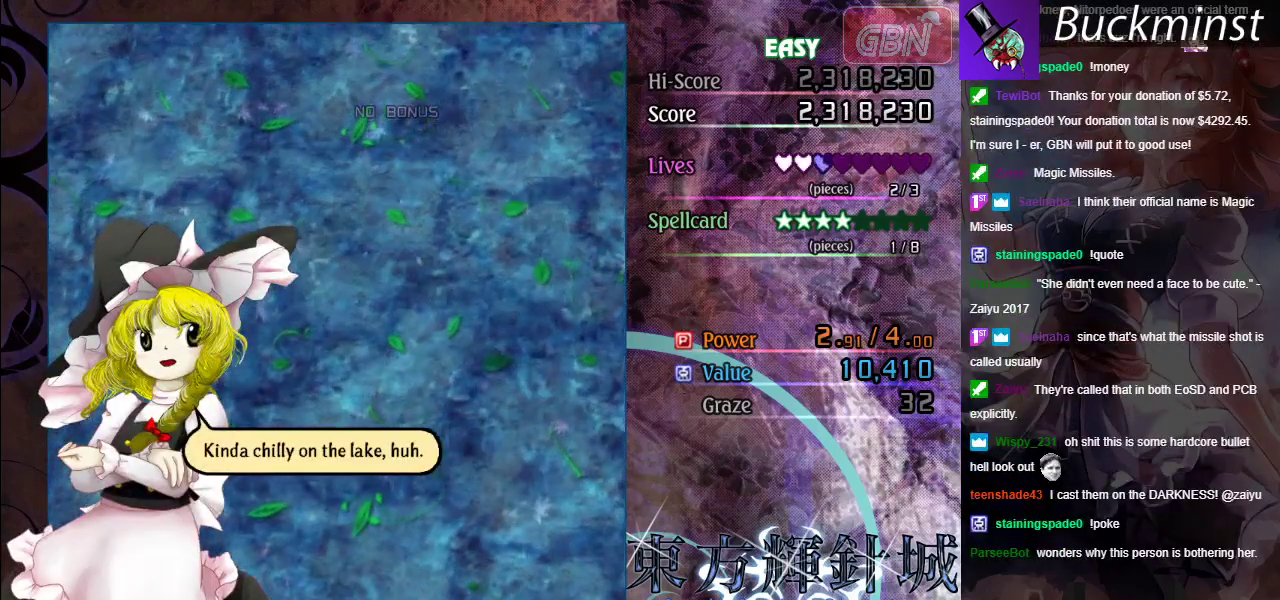
{"dt_ms": 500, "buttons": [], "left_stick": "center", "events": []}
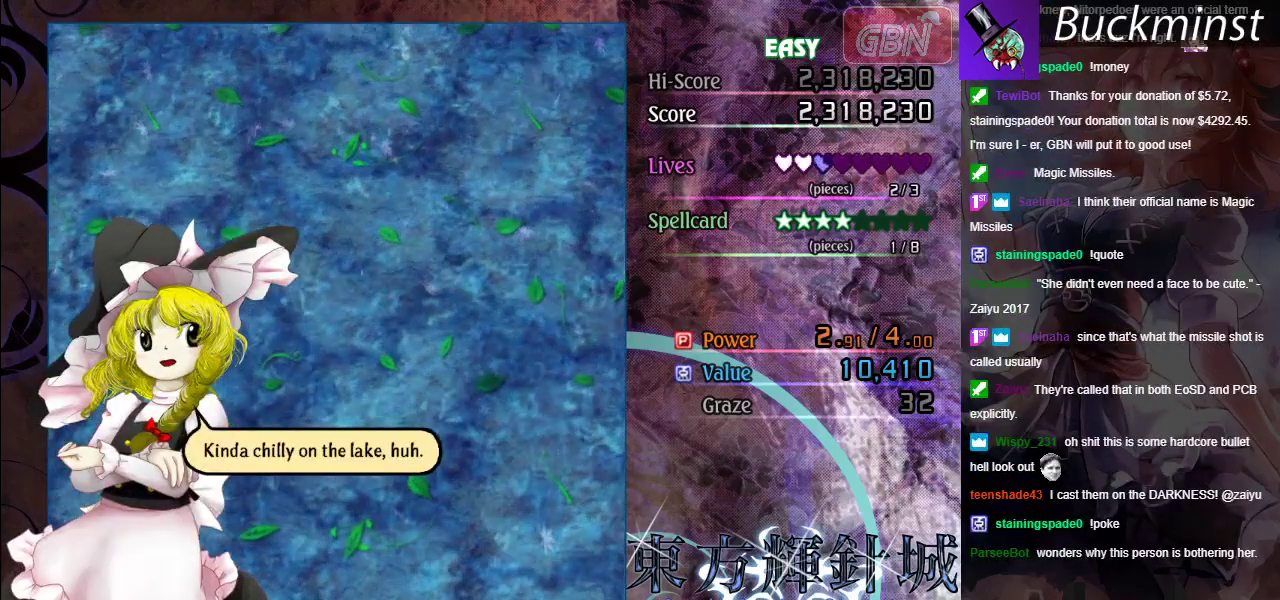
{"dt_ms": 500, "buttons": [], "left_stick": "center", "events": []}
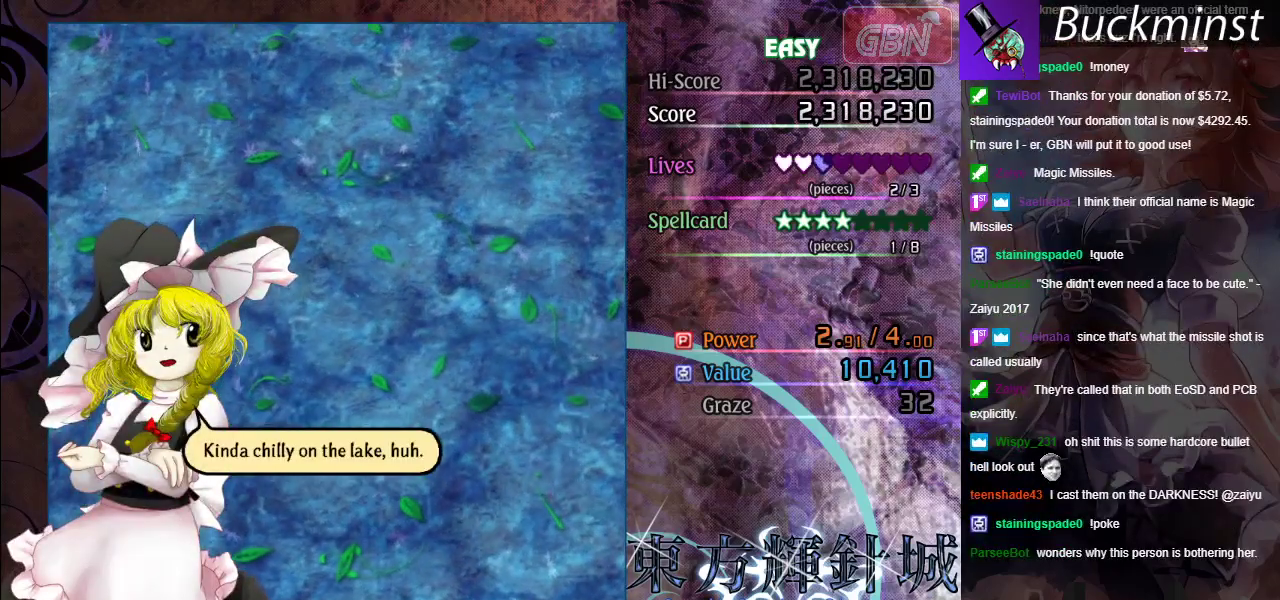
{"dt_ms": 500, "buttons": [], "left_stick": "center", "events": []}
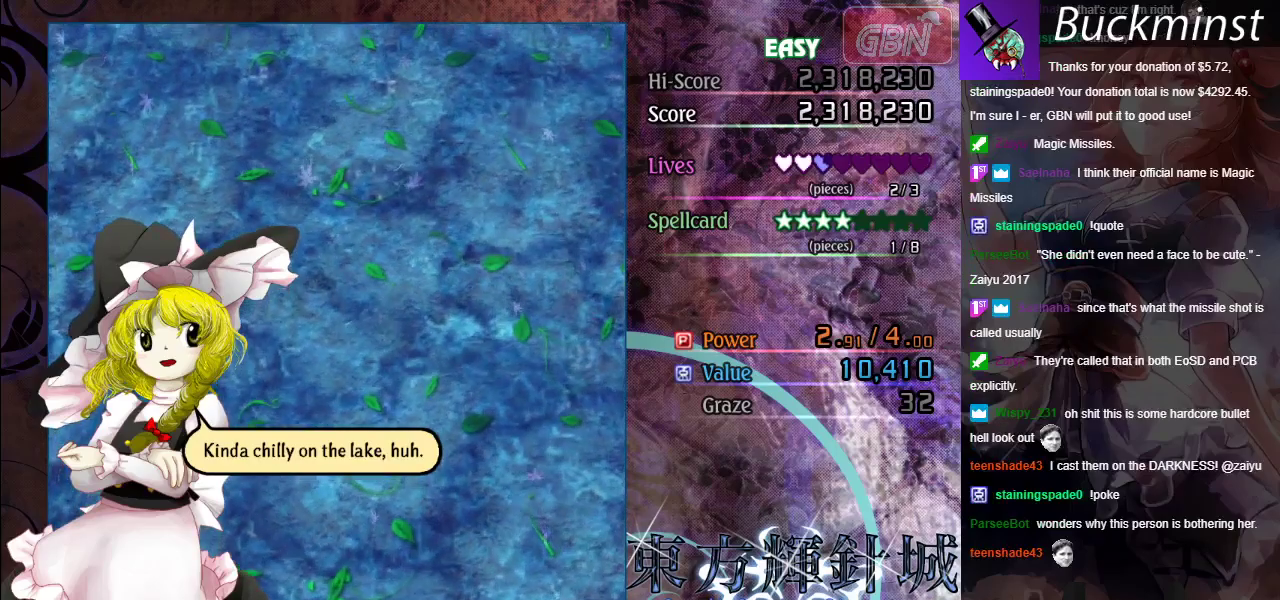
{"dt_ms": 500, "buttons": [], "left_stick": "center", "events": []}
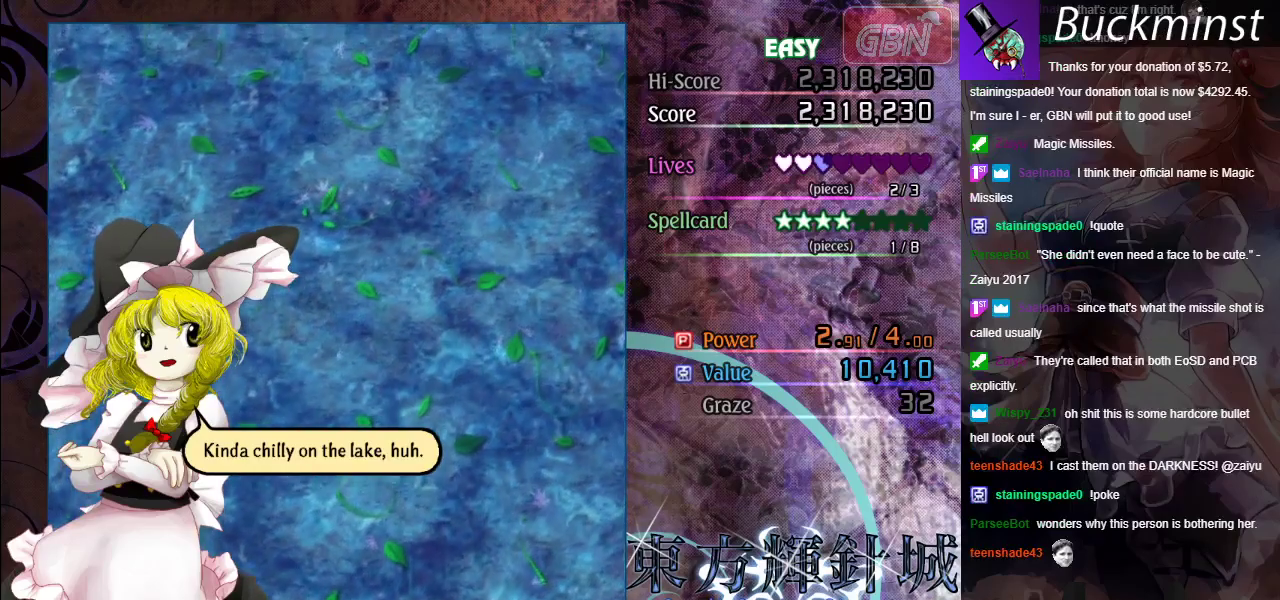
{"dt_ms": 500, "buttons": [], "left_stick": "center", "events": [[433, "A", "down"], [500, "A", "up"]]}
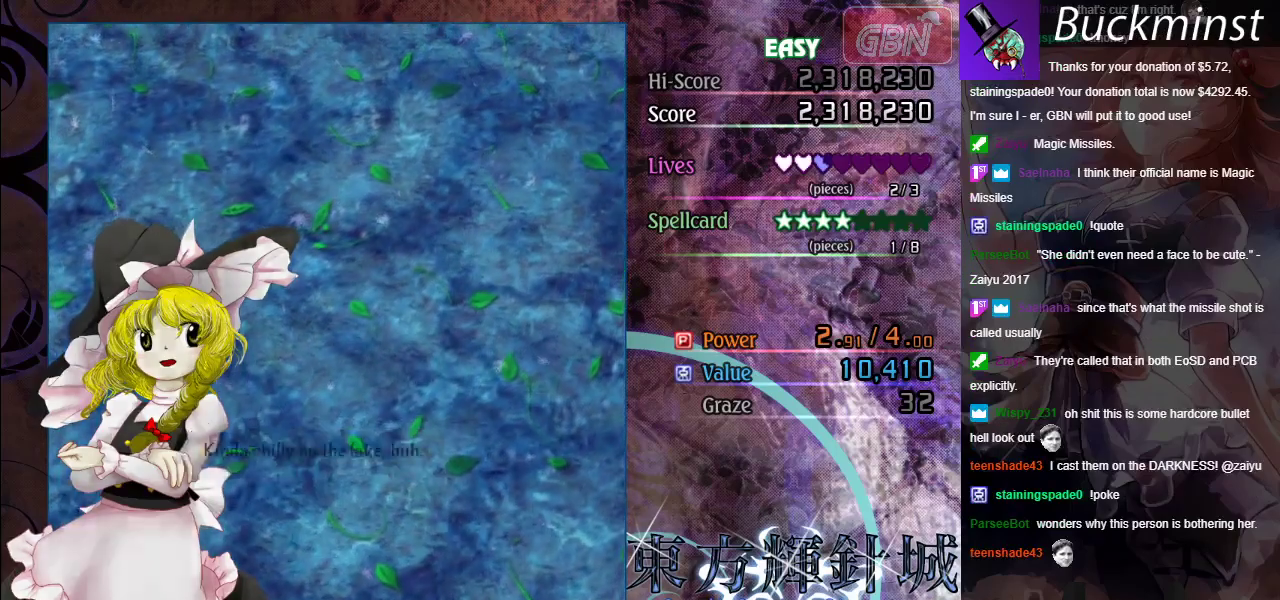
{"dt_ms": 500, "buttons": [], "left_stick": "center", "events": []}
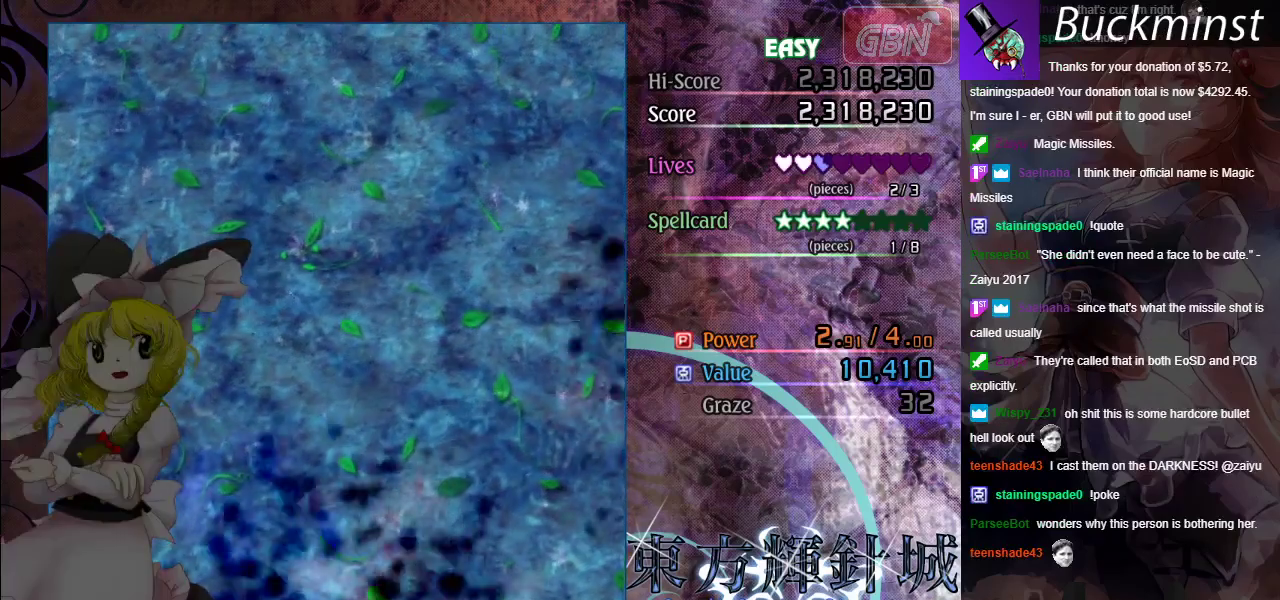
{"dt_ms": 700, "buttons": ["A"], "left_stick": "center"}
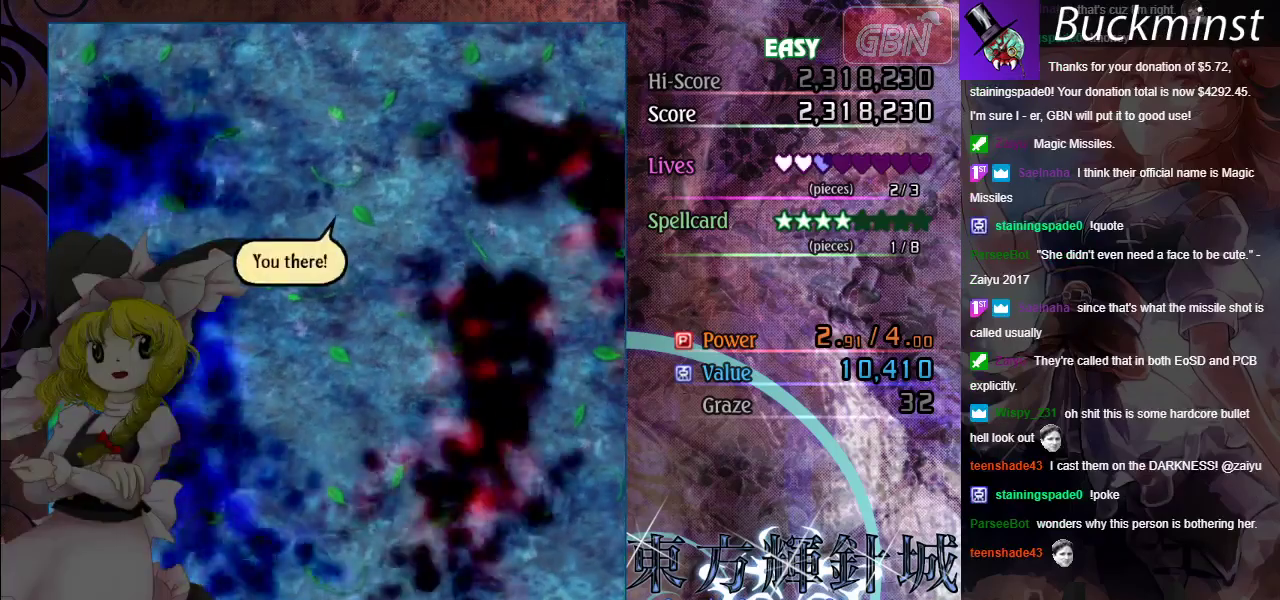
{"dt_ms": 400, "buttons": ["A"], "left_stick": "center"}
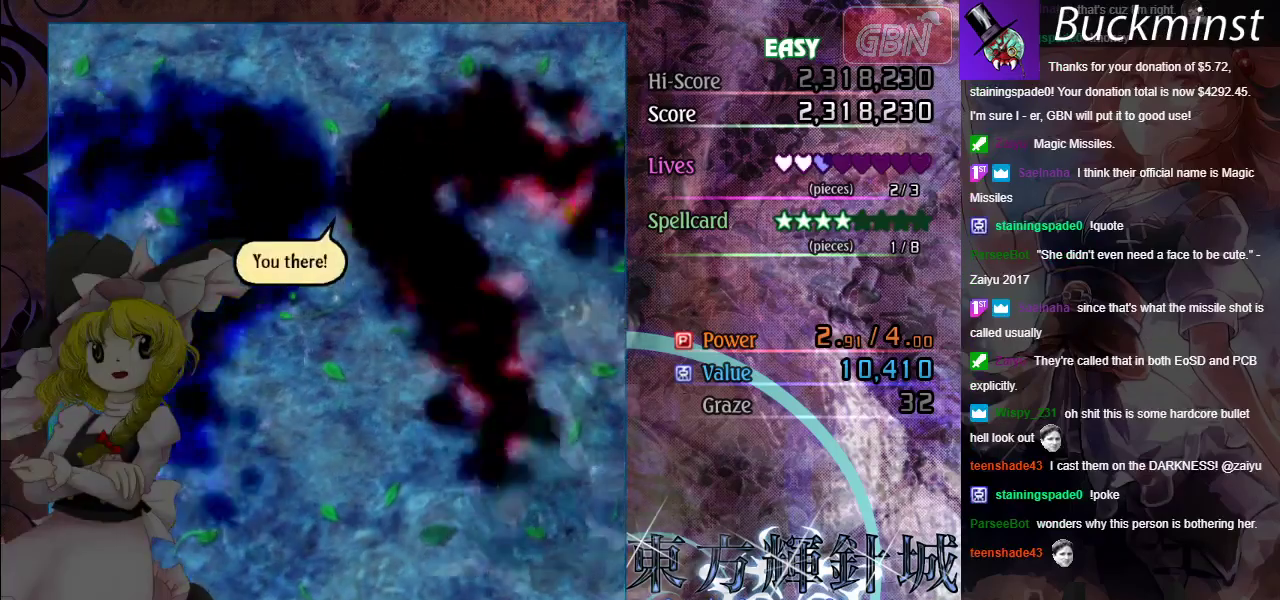
{"dt_ms": 300, "buttons": ["A"], "left_stick": "center", "events": [[67, "A", "up"], [233, "A", "down"]]}
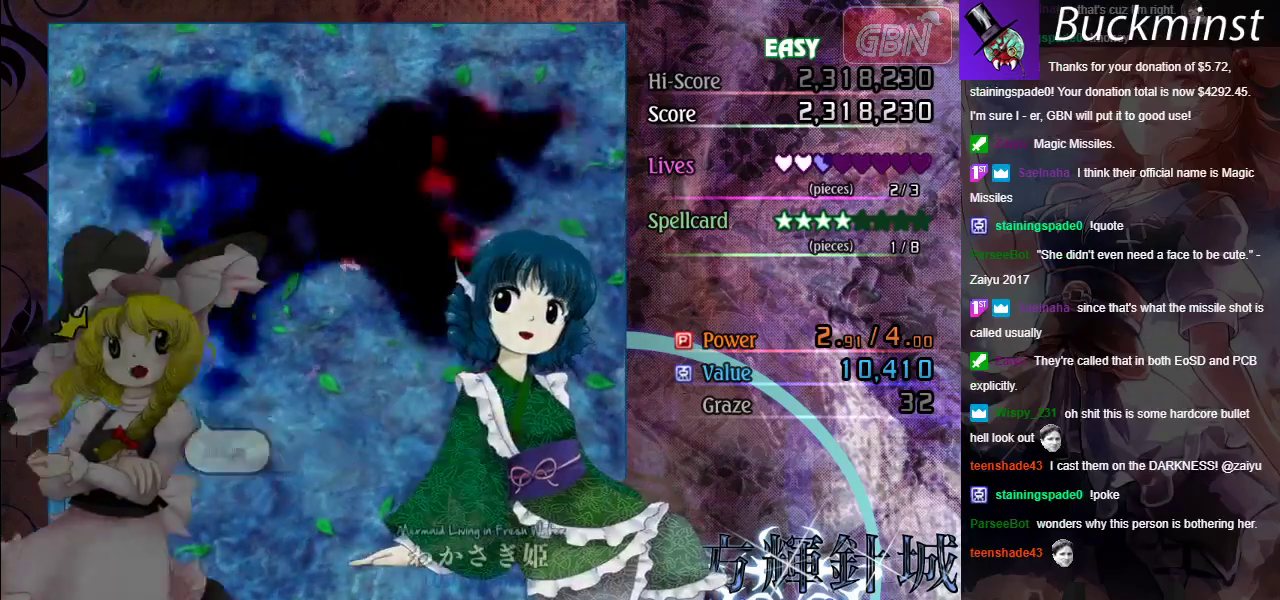
{"dt_ms": 200, "buttons": ["A"], "left_stick": "center", "events": [[17, "A", "up"], [150, "A", "down"]]}
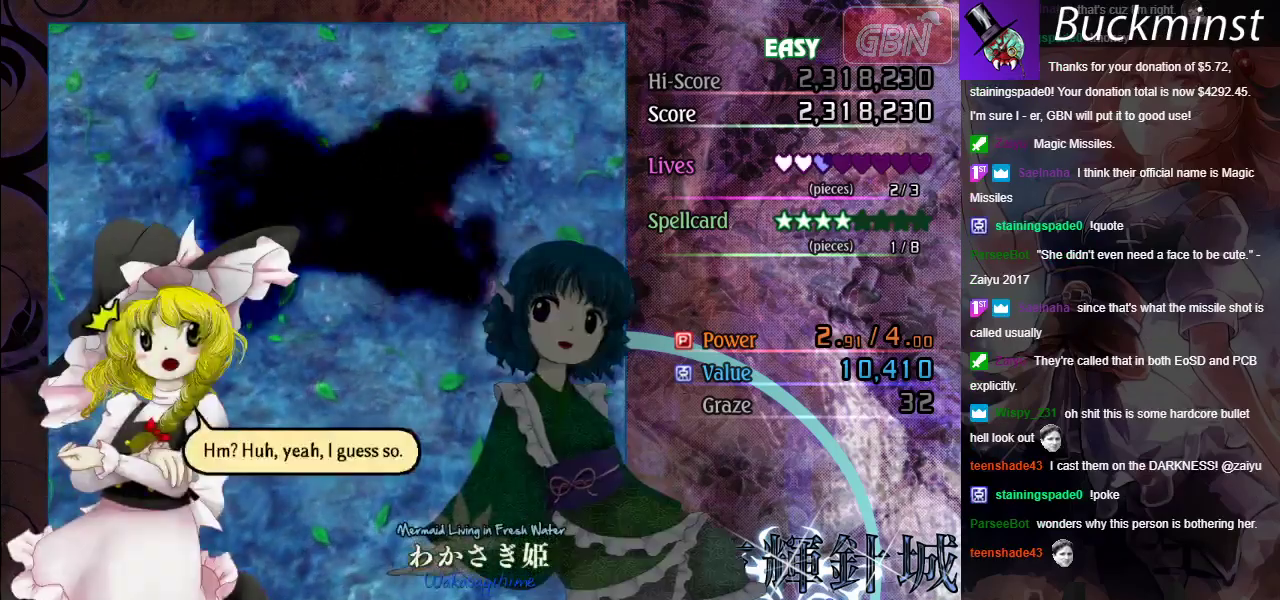
{"dt_ms": 400, "buttons": ["B"], "left_stick": "center", "events": [[17, "A", "up"], [117, "A", "down"], [183, "A", "up"], [333, "B", "down"]]}
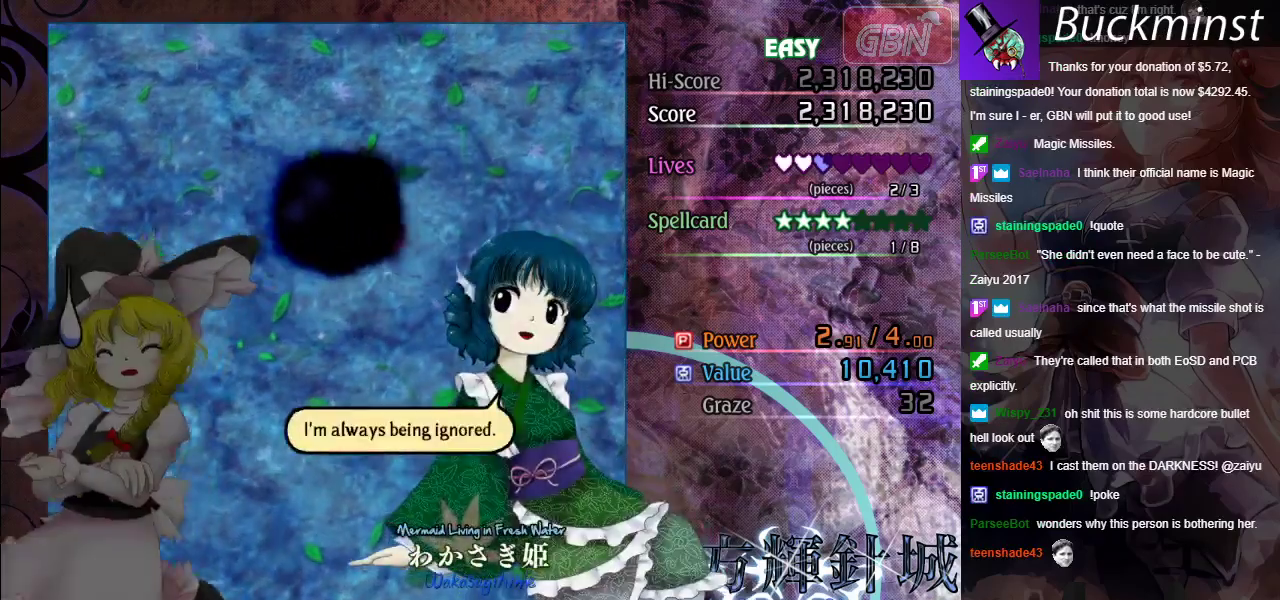
{"dt_ms": 400, "buttons": ["A"], "left_stick": "center", "events": [[283, "B", "up"], [383, "A", "down"]]}
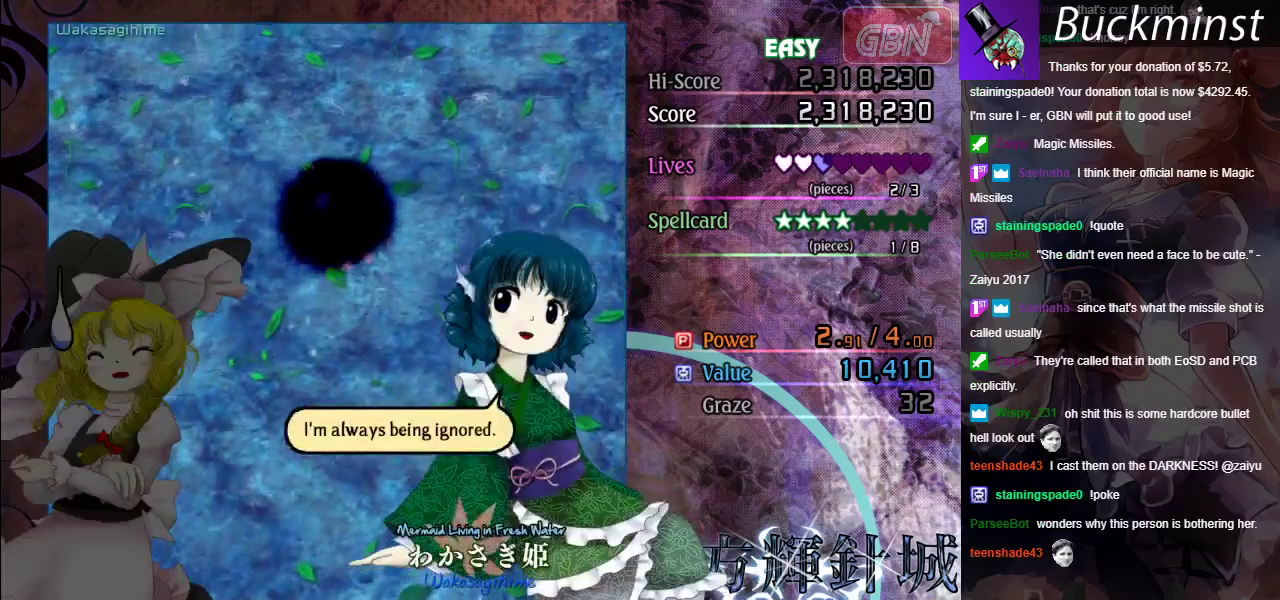
{"dt_ms": 200, "buttons": ["A"], "left_stick": "center", "events": [[83, "A", "up"], [167, "A", "down"]]}
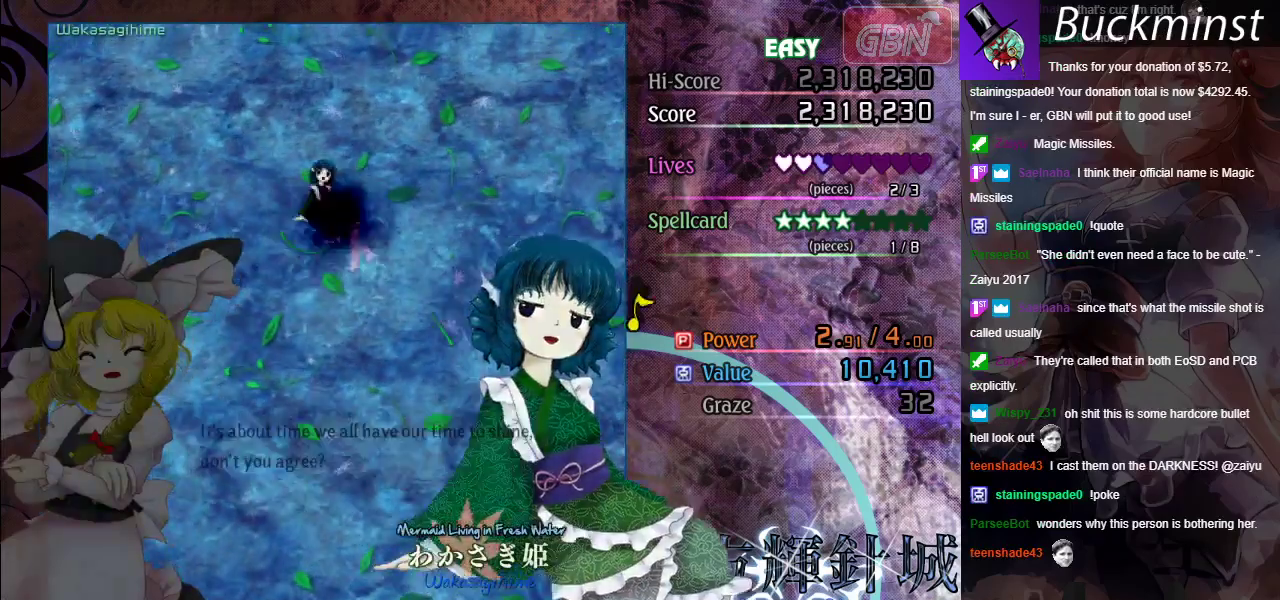
{"dt_ms": 200, "buttons": ["A"], "left_stick": "center", "events": [[50, "A", "up"], [133, "A", "down"]]}
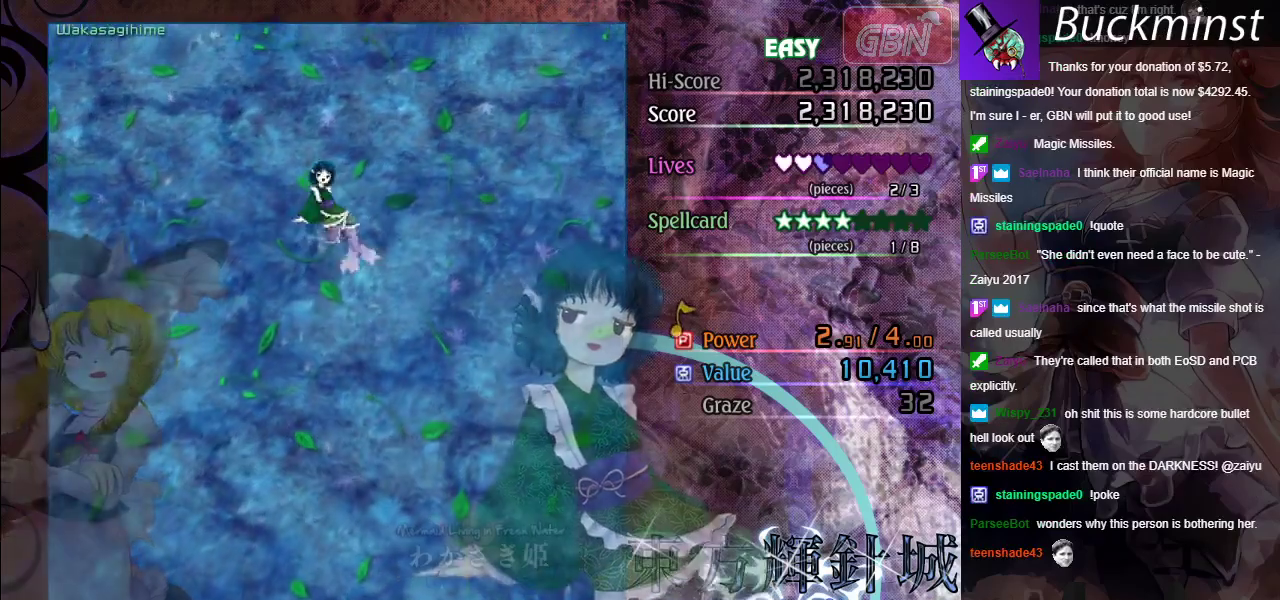
{"dt_ms": 200, "buttons": ["A"], "left_stick": "center", "events": [[33, "A", "up"], [167, "A", "down"]]}
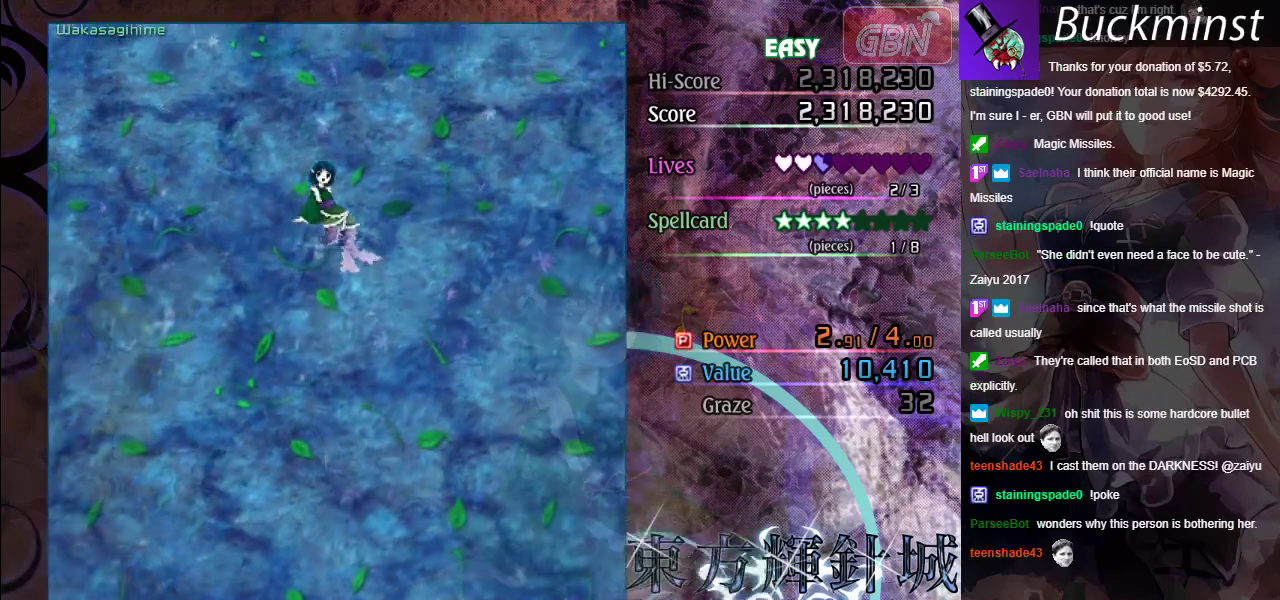
{"dt_ms": 500, "buttons": ["A"], "left_stick": "center", "events": []}
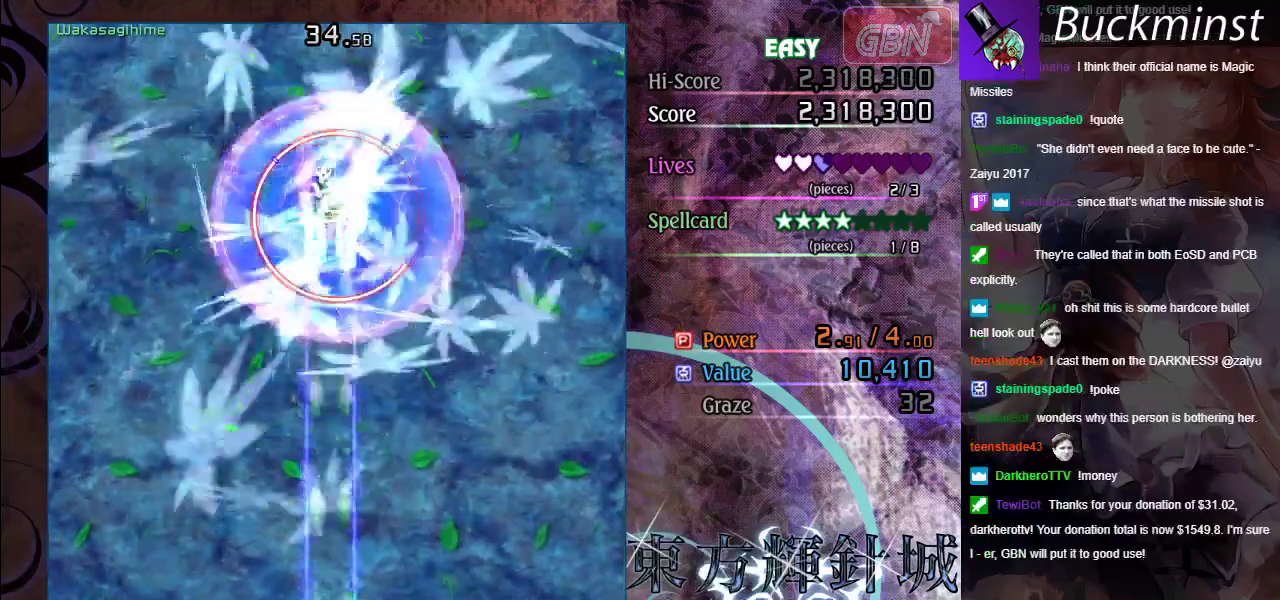
{"dt_ms": 500, "buttons": ["A"], "left_stick": "center", "events": []}
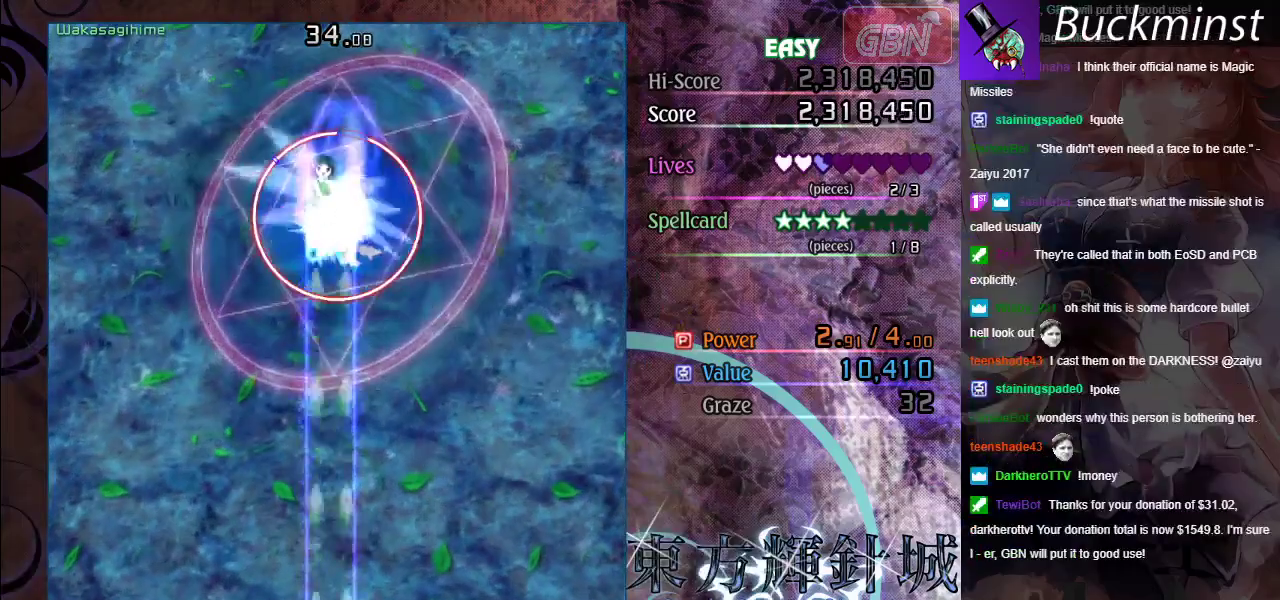
{"dt_ms": 300, "buttons": ["A", "X"], "left_stick": "up", "events": [[200, "left_stick", "up"], [300, "X", "down"]]}
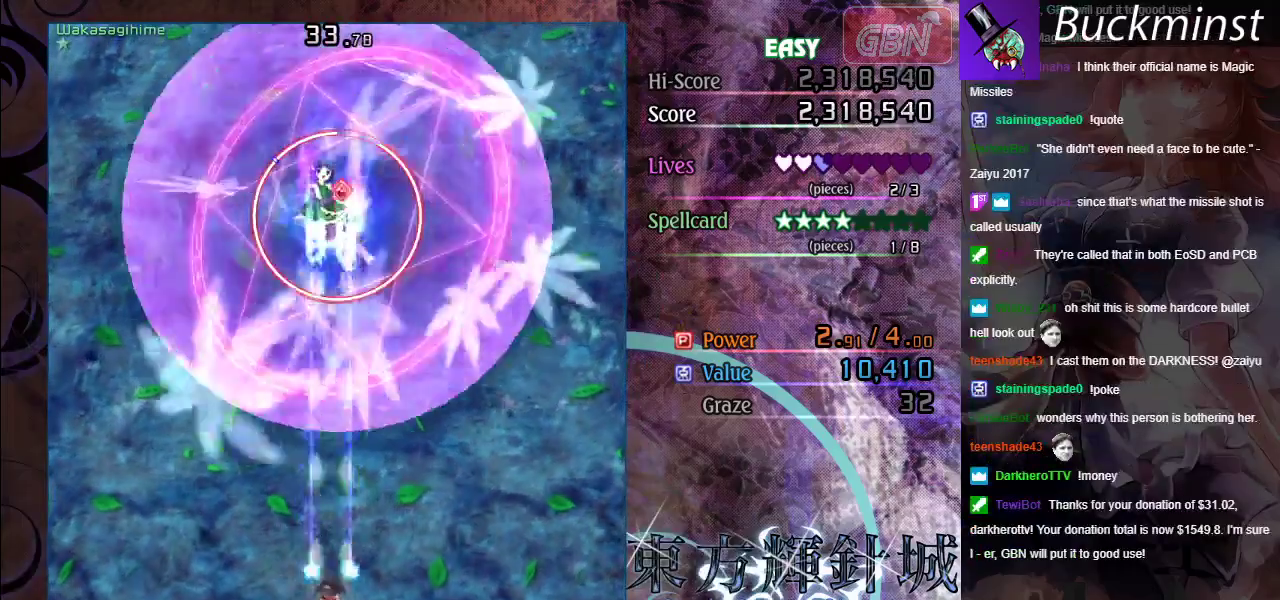
{"dt_ms": 300, "buttons": ["A", "X"], "left_stick": "left", "events": [[33, "left_stick", "center"], [83, "left_stick", "down-right"], [283, "left_stick", "left"]]}
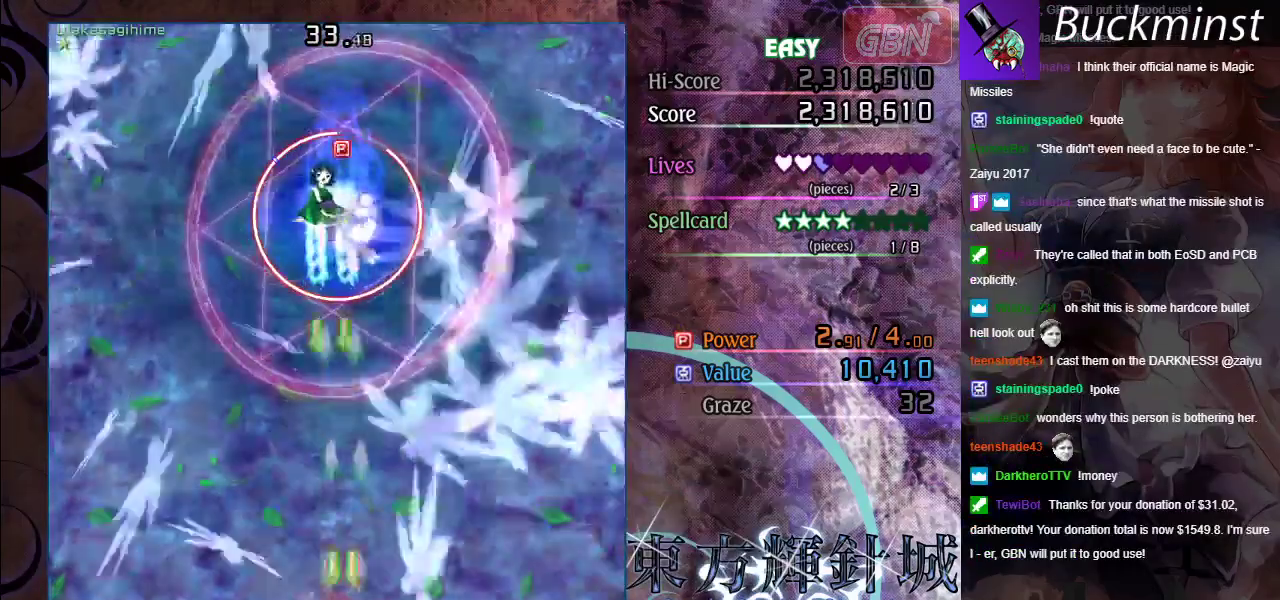
{"dt_ms": 400, "buttons": ["A", "X"], "left_stick": "center", "events": [[183, "left_stick", "down"], [250, "left_stick", "center"]]}
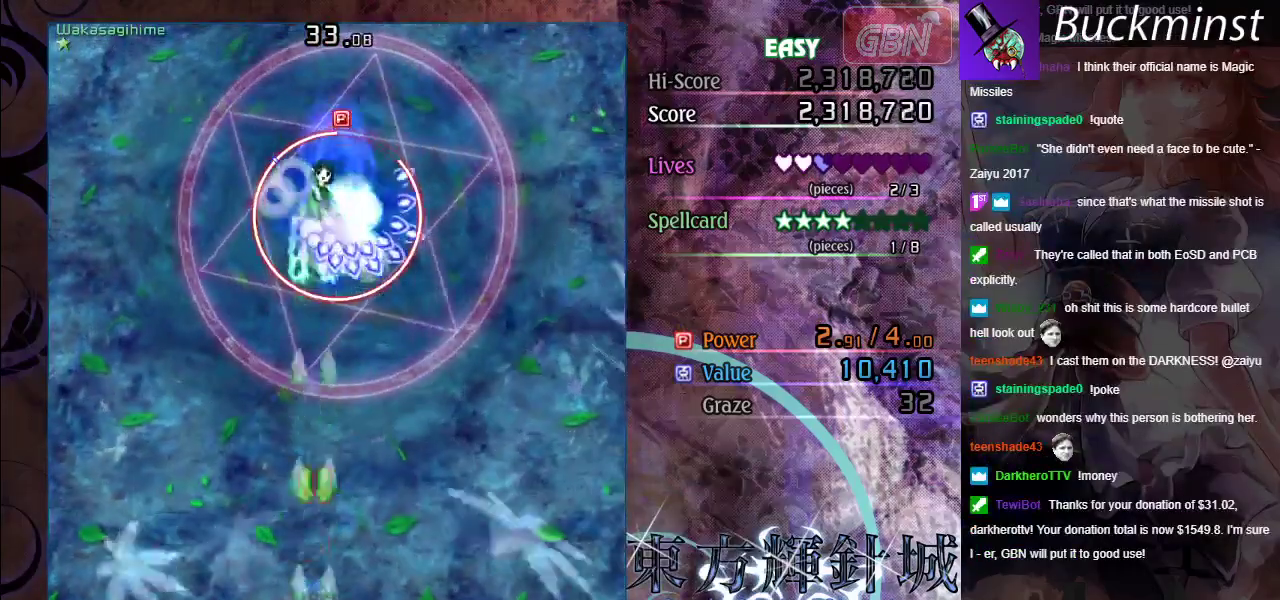
{"dt_ms": 500, "buttons": ["A", "X"], "left_stick": "center", "events": [[283, "left_stick", "down-right"], [400, "left_stick", "center"]]}